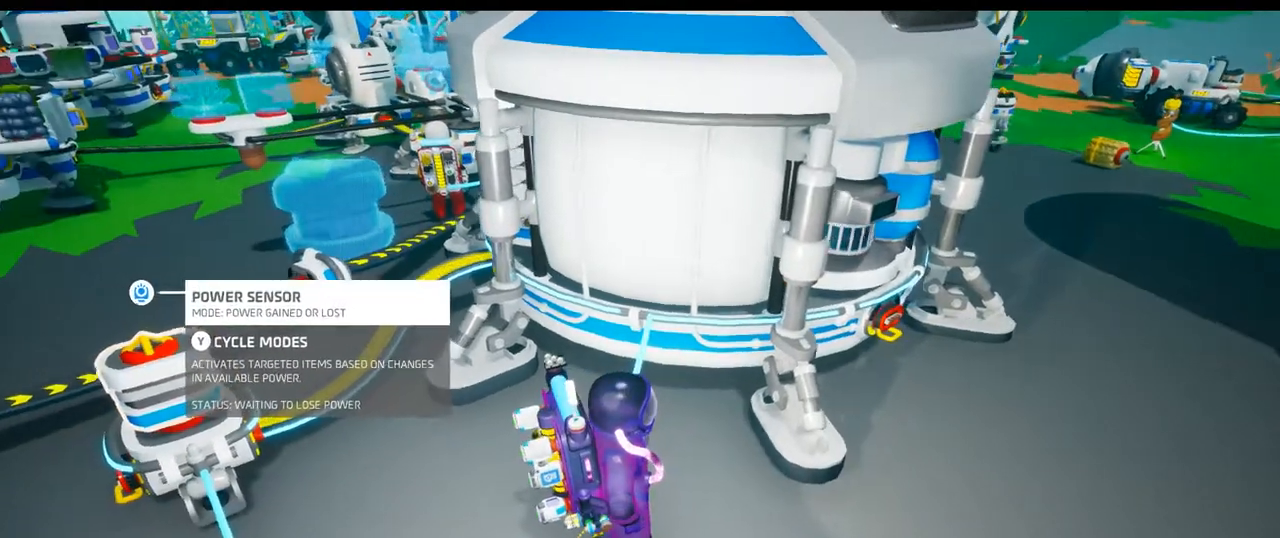
Gameplay with a controller (Xbox layout); each line is a JSON object with the inputs held at the frame after it (dt_ms = milliseconds from this image to that frame). "events" lists button and stick changes between this image and that frame as [ms after this image, input, new state], when the widget could be followed in between. Not read: HOME L2 L3 SELECT.
{"dt_ms": 500, "buttons": [], "left_stick": "center", "right_stick": "center", "events": []}
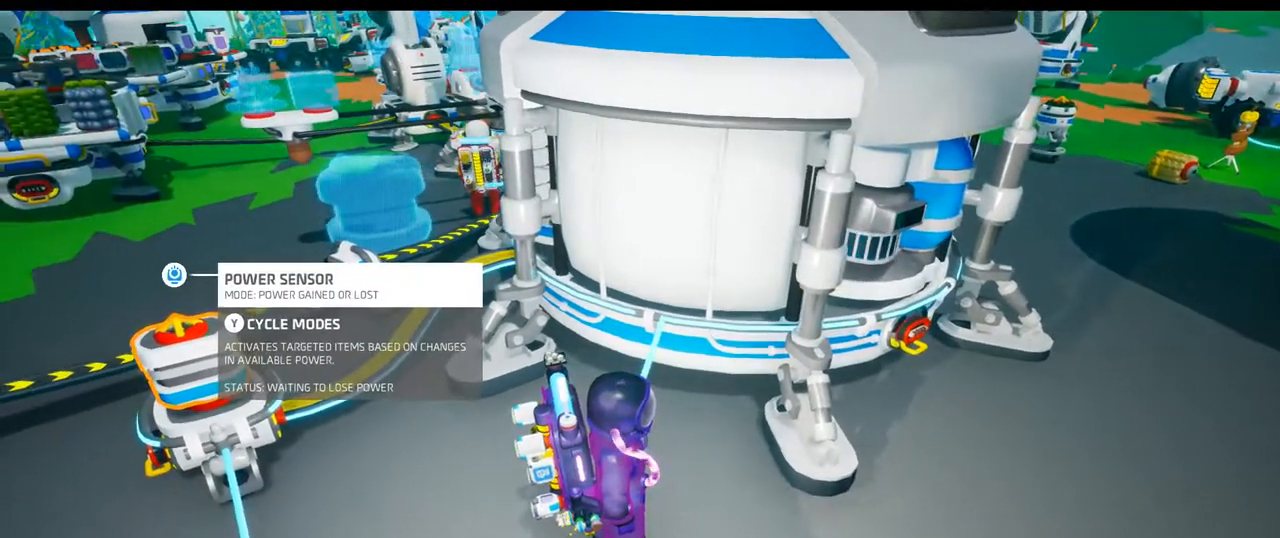
{"dt_ms": 500, "buttons": [], "left_stick": "center", "right_stick": "center", "events": []}
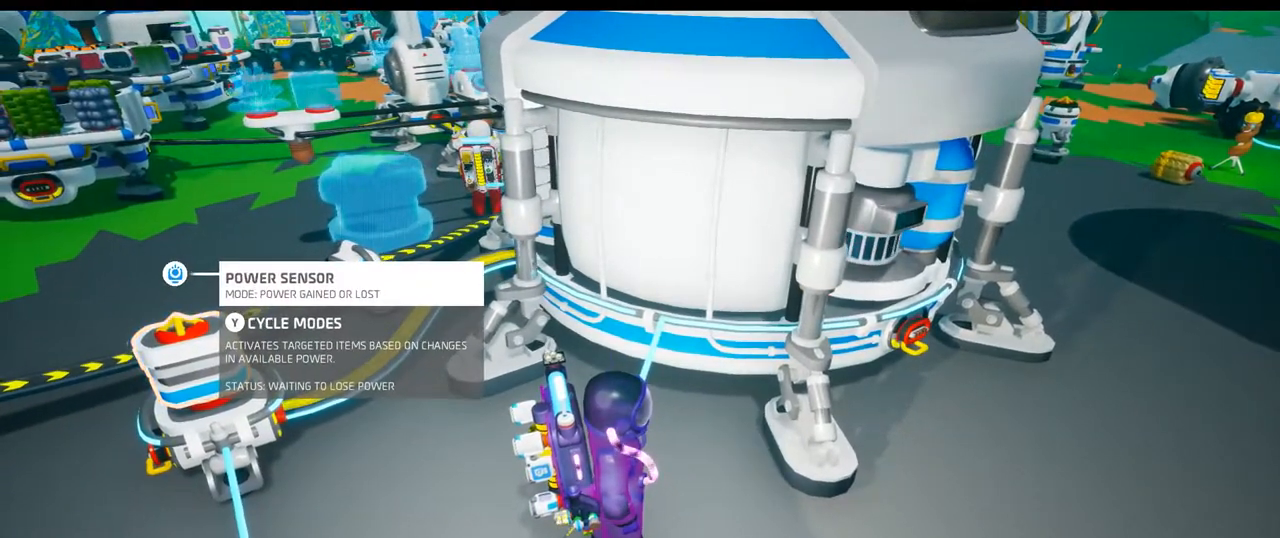
{"dt_ms": 500, "buttons": [], "left_stick": "center", "right_stick": "center", "events": []}
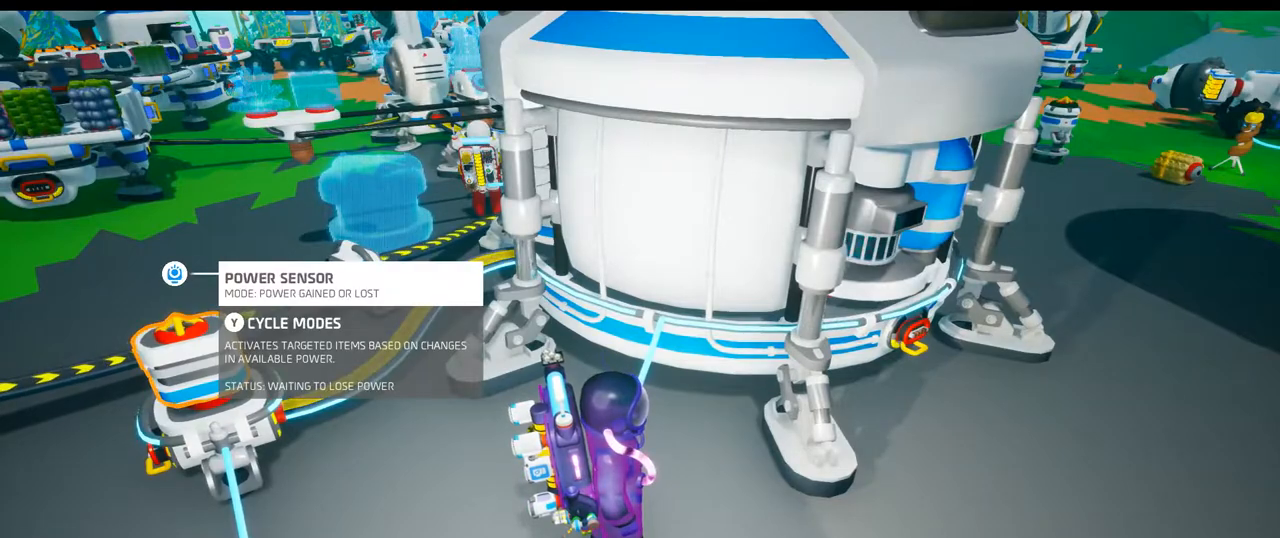
{"dt_ms": 500, "buttons": [], "left_stick": "center", "right_stick": "center", "events": []}
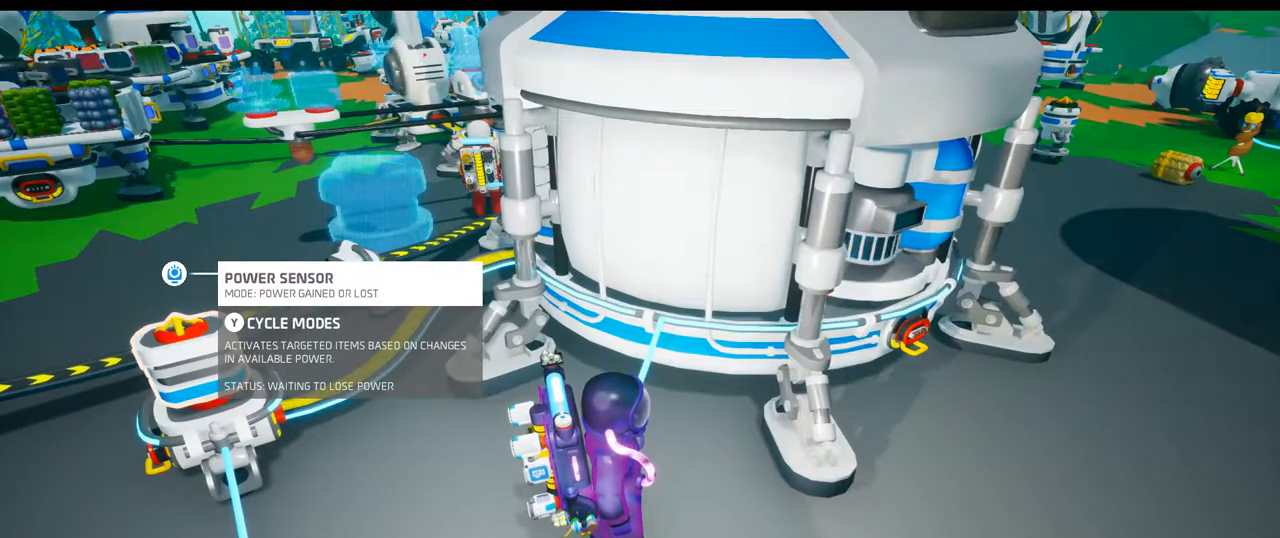
{"dt_ms": 500, "buttons": [], "left_stick": "center", "right_stick": "center", "events": []}
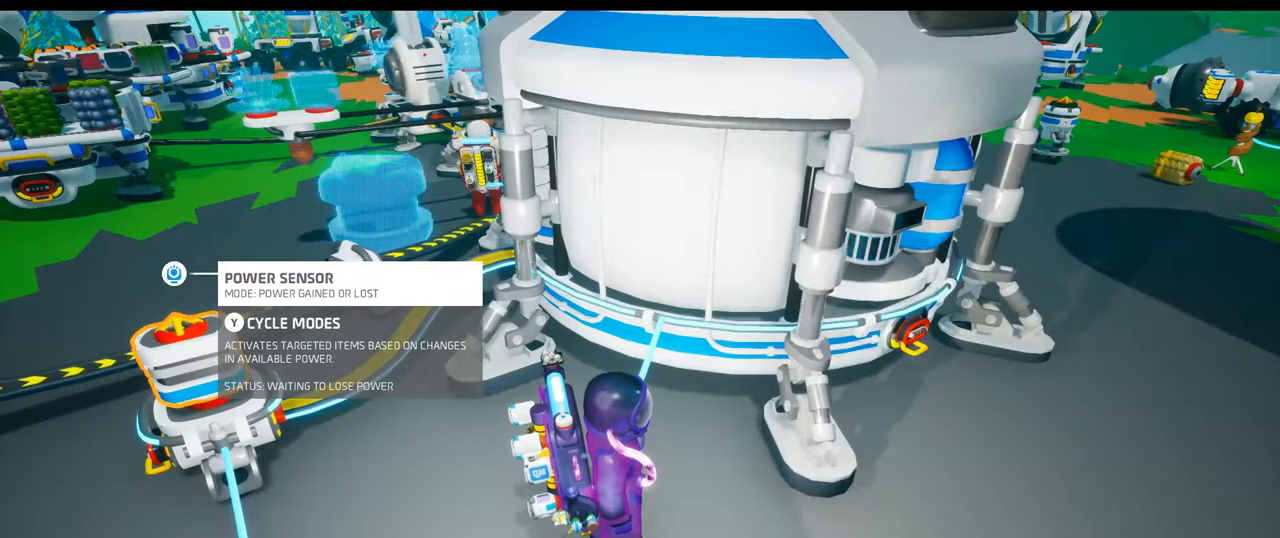
{"dt_ms": 500, "buttons": [], "left_stick": "center", "right_stick": "center", "events": []}
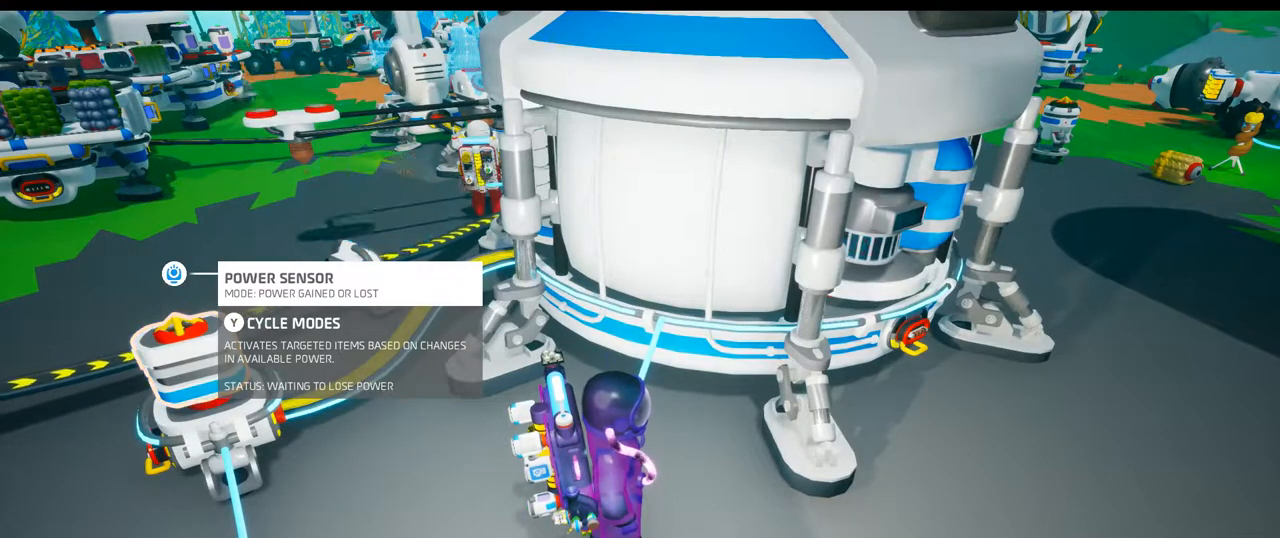
{"dt_ms": 500, "buttons": [], "left_stick": "center", "right_stick": "center", "events": []}
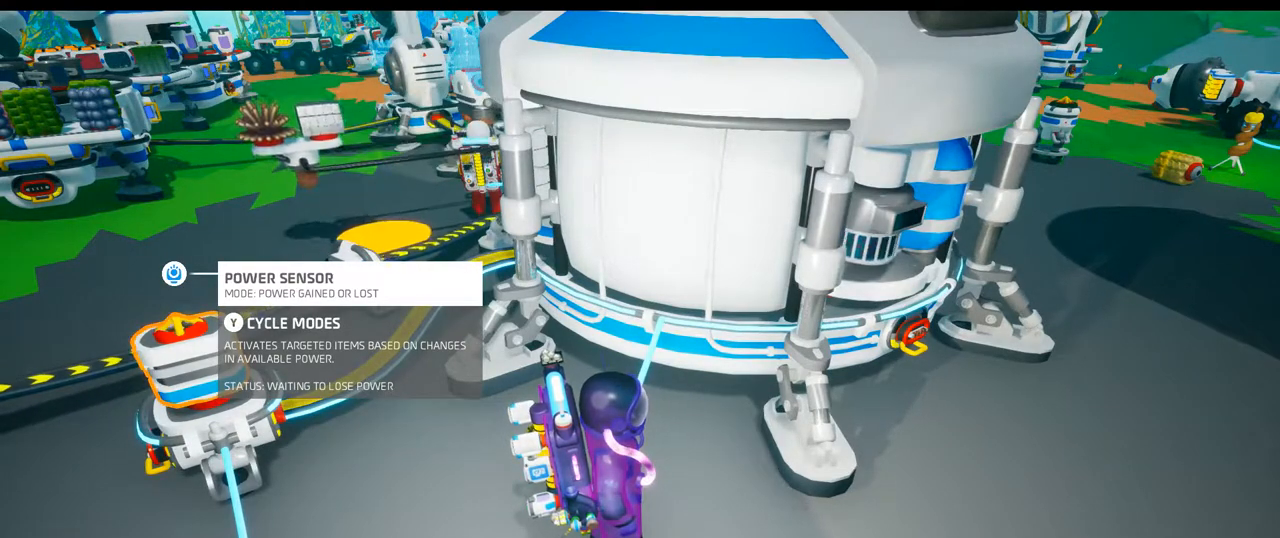
{"dt_ms": 500, "buttons": [], "left_stick": "left", "right_stick": "left", "events": [[333, "left_stick", "left"], [367, "right_stick", "left"]]}
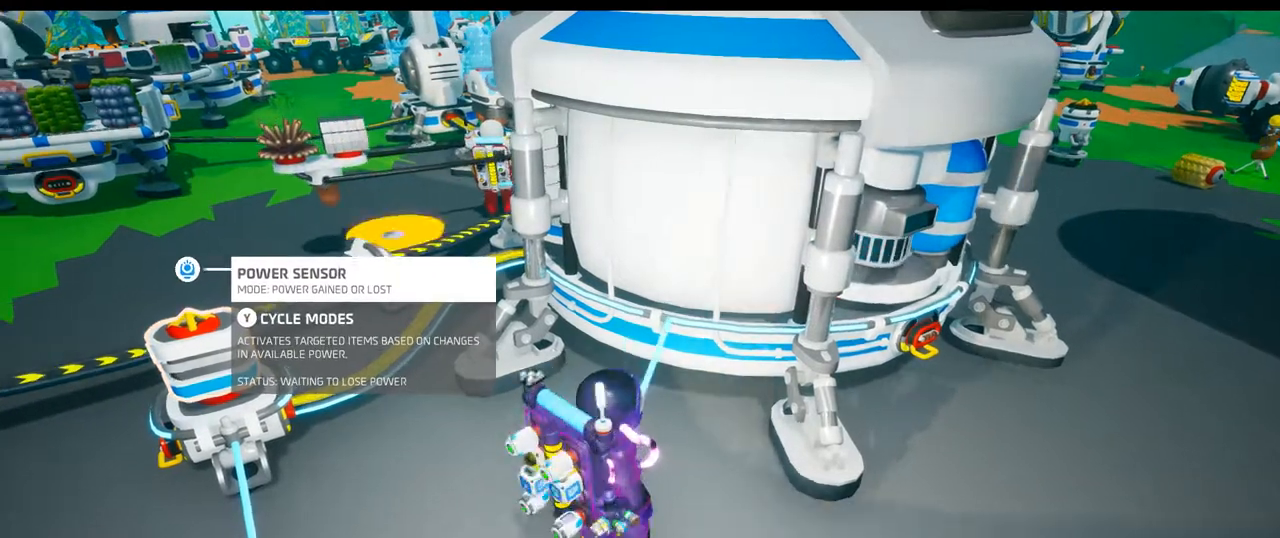
{"dt_ms": 500, "buttons": [], "left_stick": "up-left", "right_stick": "up-left", "events": [[350, "left_stick", "up-left"], [483, "right_stick", "up-left"]]}
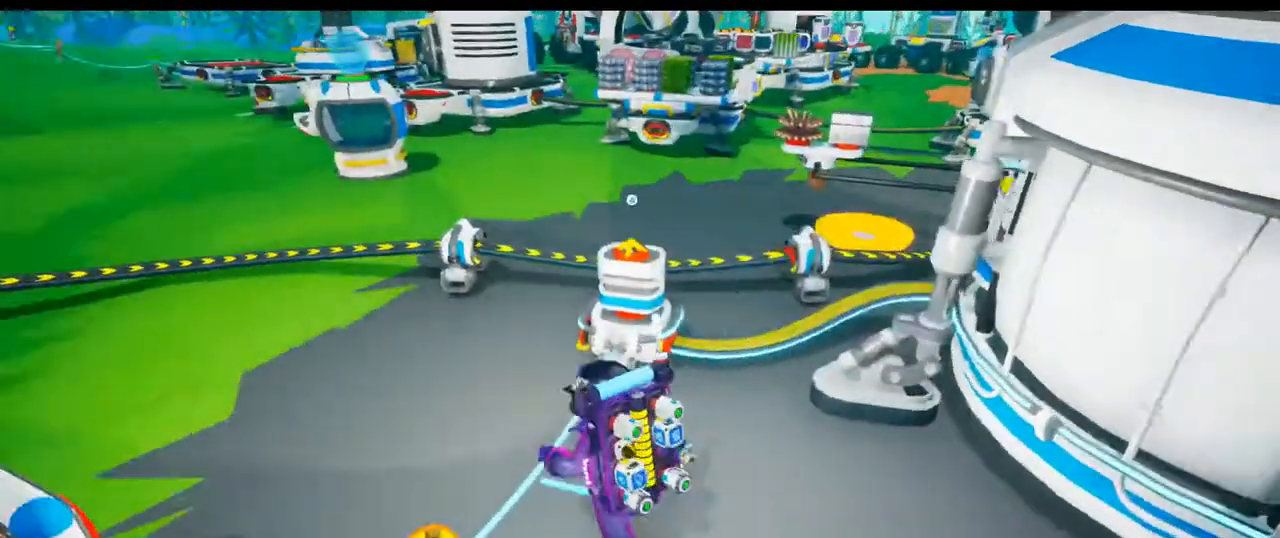
{"dt_ms": 500, "buttons": [], "left_stick": "down-left", "right_stick": "center", "events": [[117, "right_stick", "center"], [483, "left_stick", "down-left"]]}
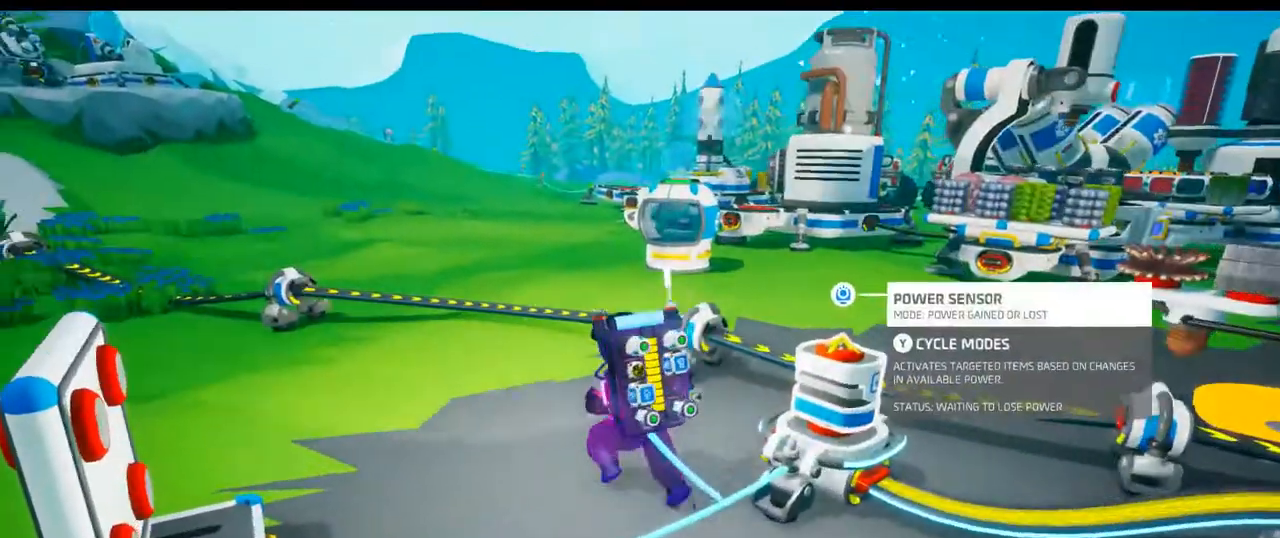
{"dt_ms": 1000, "buttons": [], "left_stick": "up-right", "right_stick": "center"}
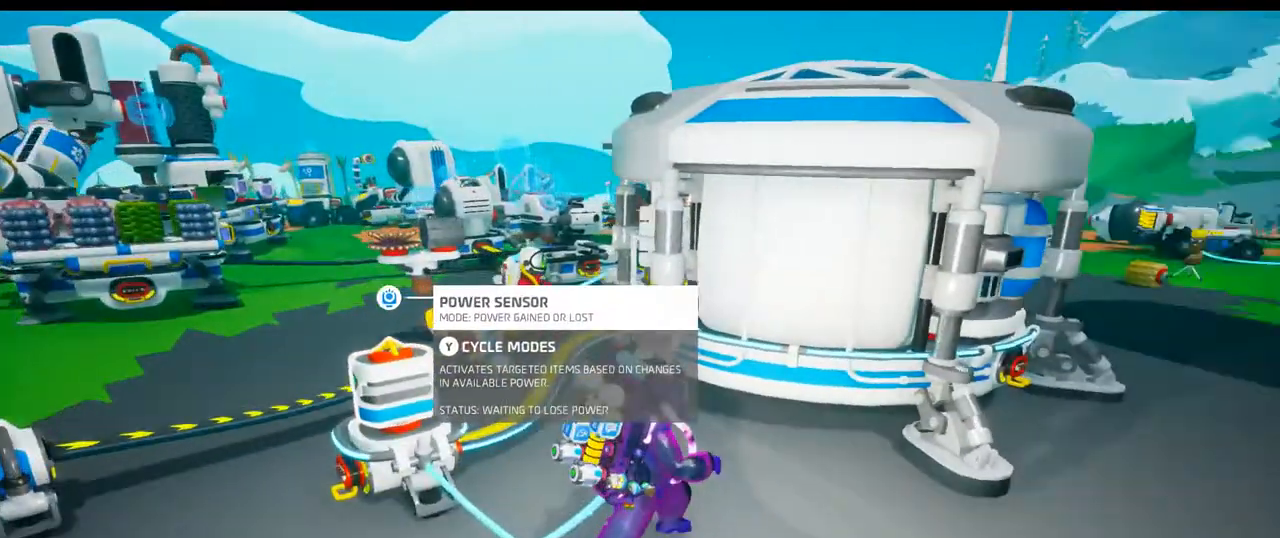
{"dt_ms": 500, "buttons": [], "left_stick": "up-right", "right_stick": "center", "events": [[50, "left_stick", "center"], [133, "right_stick", "right"], [233, "left_stick", "right"], [433, "right_stick", "center"], [467, "left_stick", "up-right"]]}
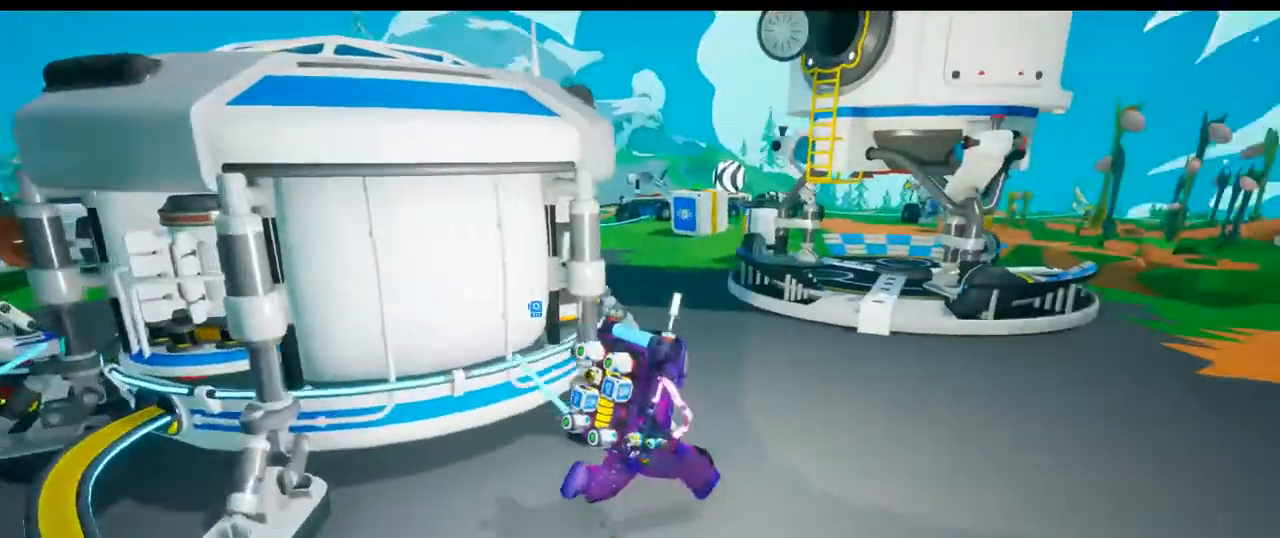
{"dt_ms": 500, "buttons": [], "left_stick": "up", "right_stick": "center", "events": [[433, "left_stick", "up"]]}
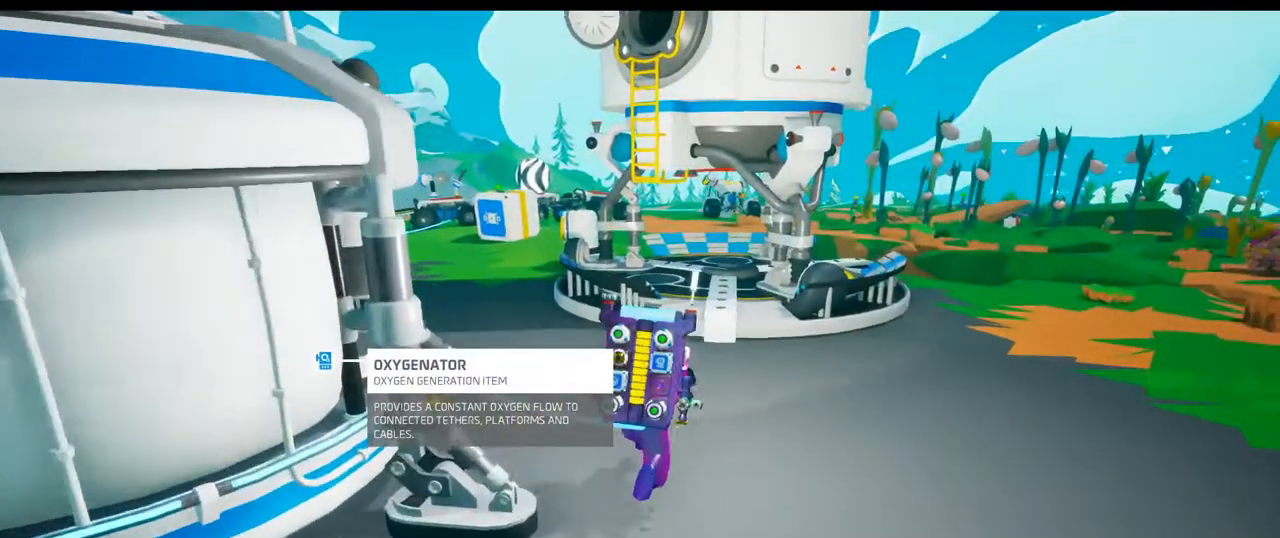
{"dt_ms": 500, "buttons": [], "left_stick": "up-left", "right_stick": "right", "events": [[83, "left_stick", "up-left"], [500, "right_stick", "right"]]}
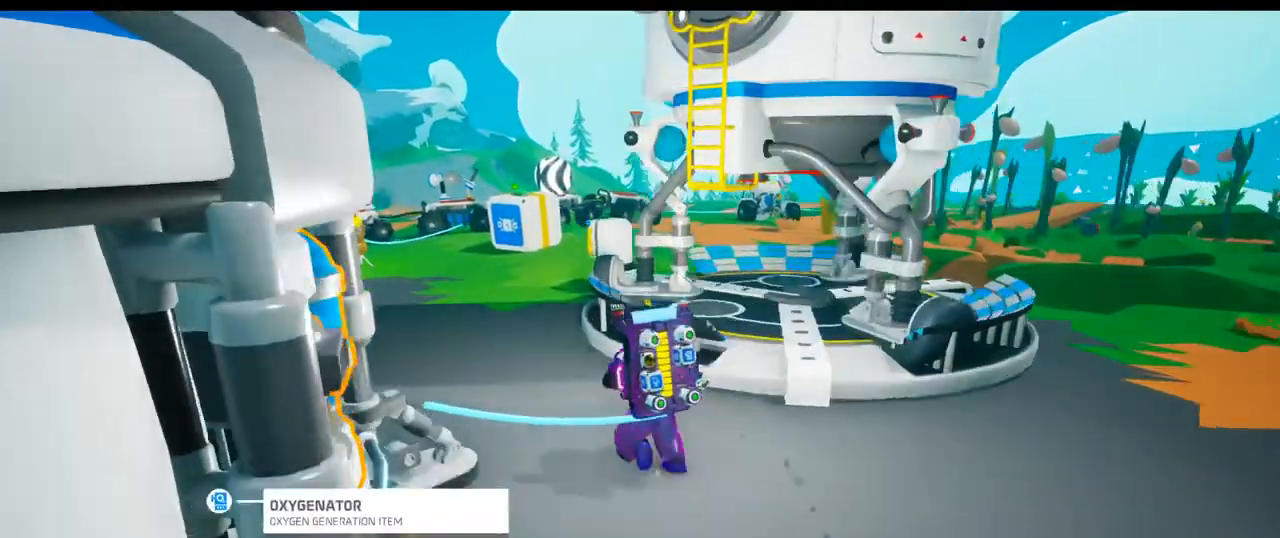
{"dt_ms": 500, "buttons": [], "left_stick": "up-left", "right_stick": "right"}
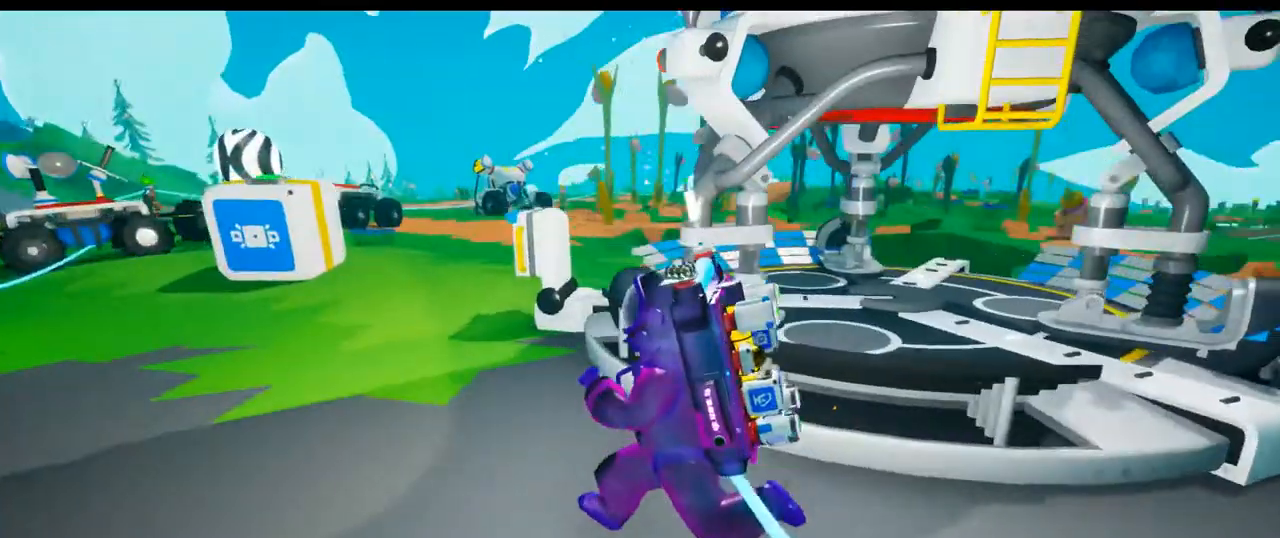
{"dt_ms": 500, "buttons": [], "left_stick": "up-left", "right_stick": "up-right", "events": [[117, "right_stick", "center"], [167, "right_stick", "right"], [483, "right_stick", "up-right"]]}
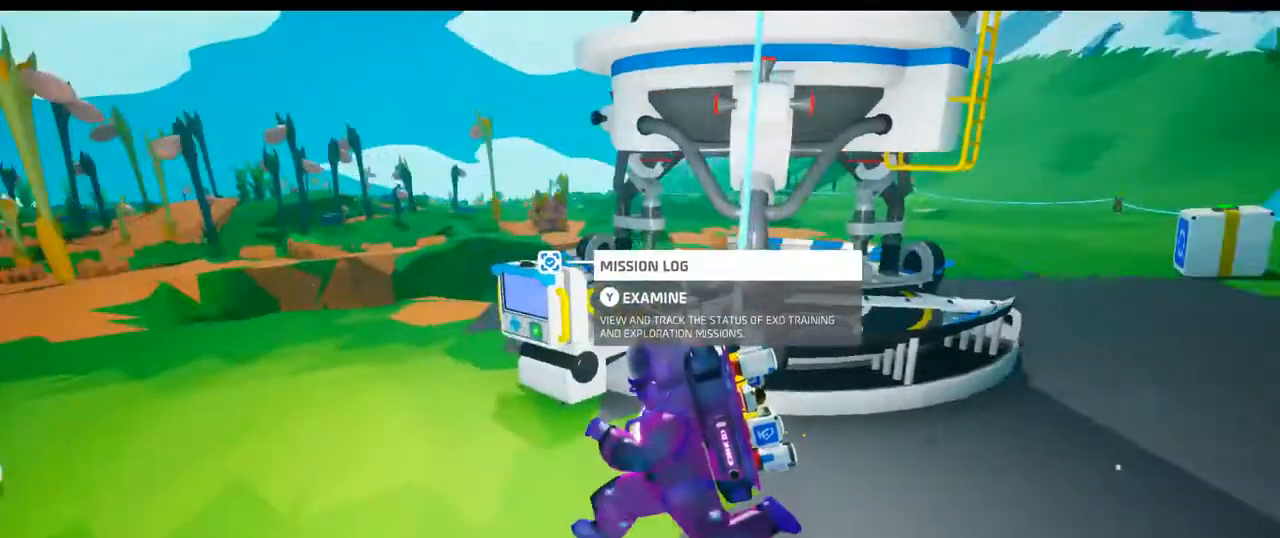
{"dt_ms": 500, "buttons": [], "left_stick": "left", "right_stick": "center", "events": [[100, "right_stick", "right"], [367, "right_stick", "center"], [483, "left_stick", "left"]]}
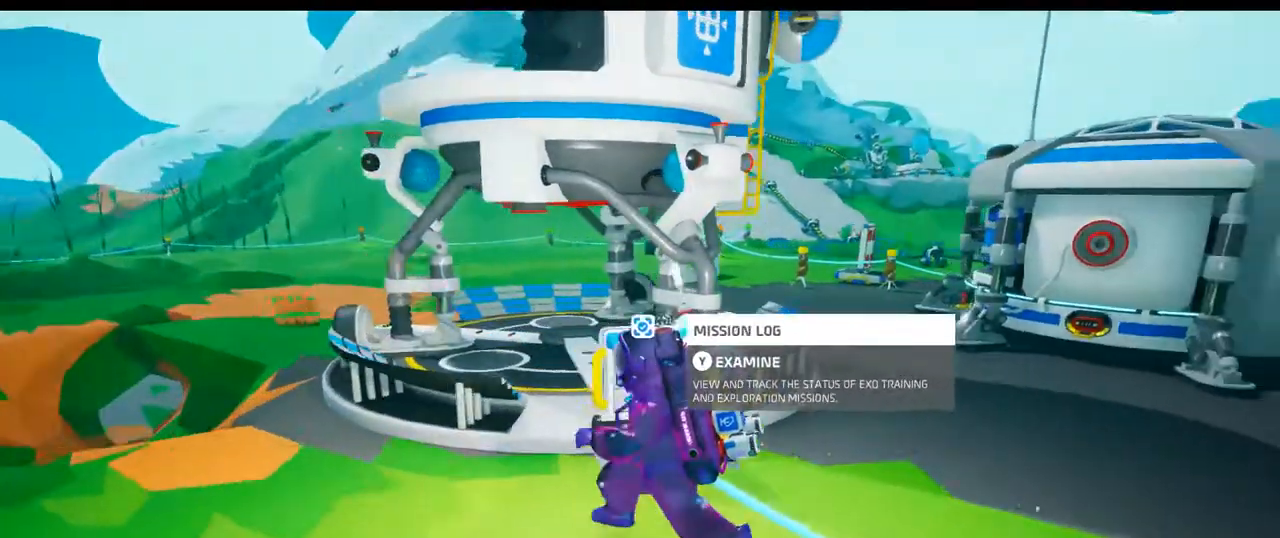
{"dt_ms": 500, "buttons": [], "left_stick": "left", "right_stick": "right", "events": [[83, "right_stick", "up-right"], [283, "right_stick", "right"]]}
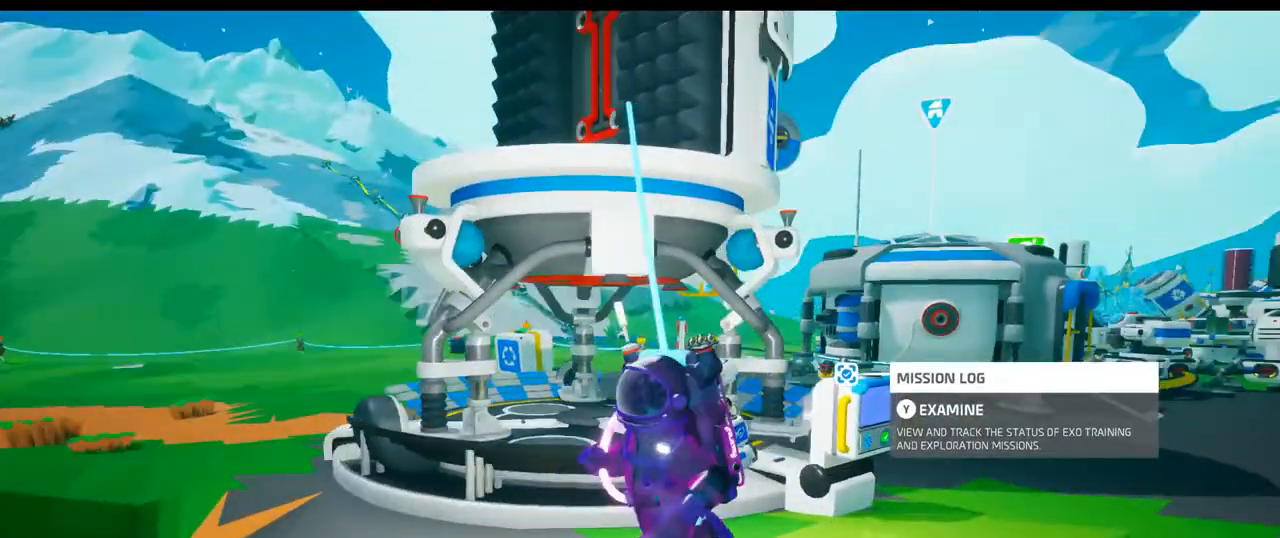
{"dt_ms": 500, "buttons": [], "left_stick": "up-right", "right_stick": "left", "events": [[33, "B", "down"], [33, "left_stick", "center"], [33, "right_stick", "center"], [167, "B", "up"], [317, "left_stick", "up-right"], [433, "right_stick", "left"]]}
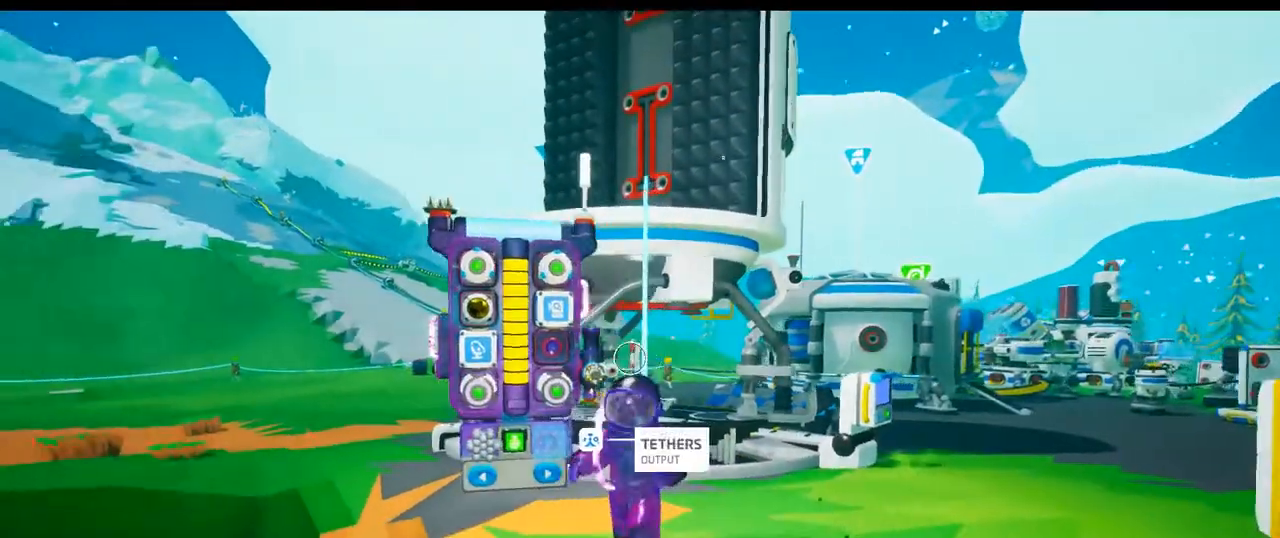
{"dt_ms": 500, "buttons": [], "left_stick": "center", "right_stick": "left", "events": [[17, "left_stick", "center"], [117, "right_stick", "up-left"], [233, "right_stick", "center"], [433, "right_stick", "left"]]}
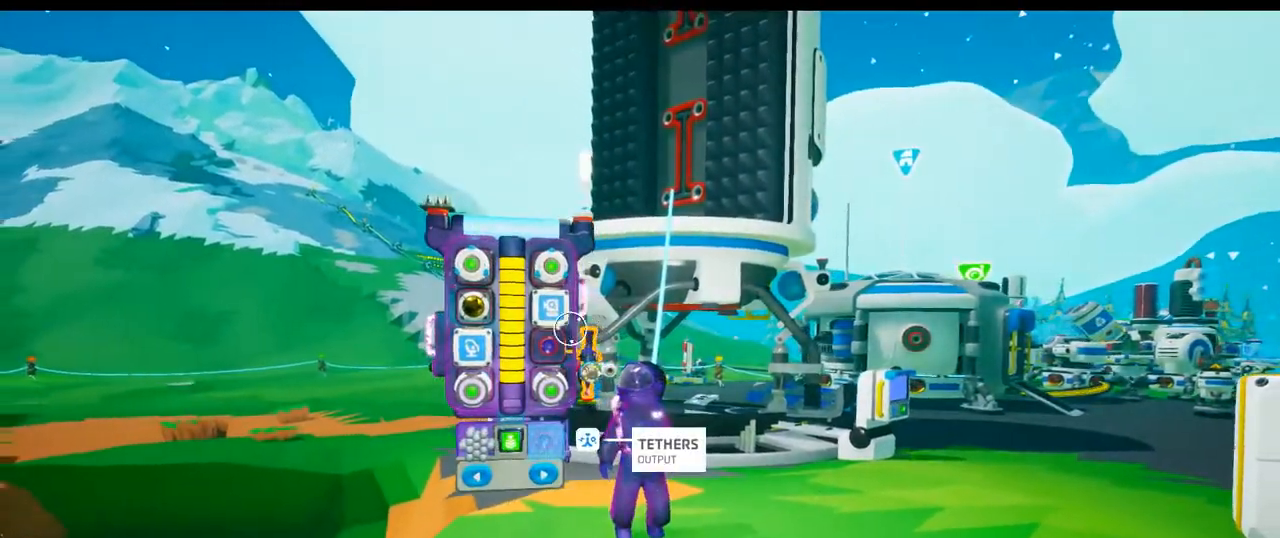
{"dt_ms": 500, "buttons": ["R2"], "left_stick": "center", "right_stick": "right", "events": [[250, "right_stick", "center"], [450, "right_stick", "right"], [483, "R2", "down"]]}
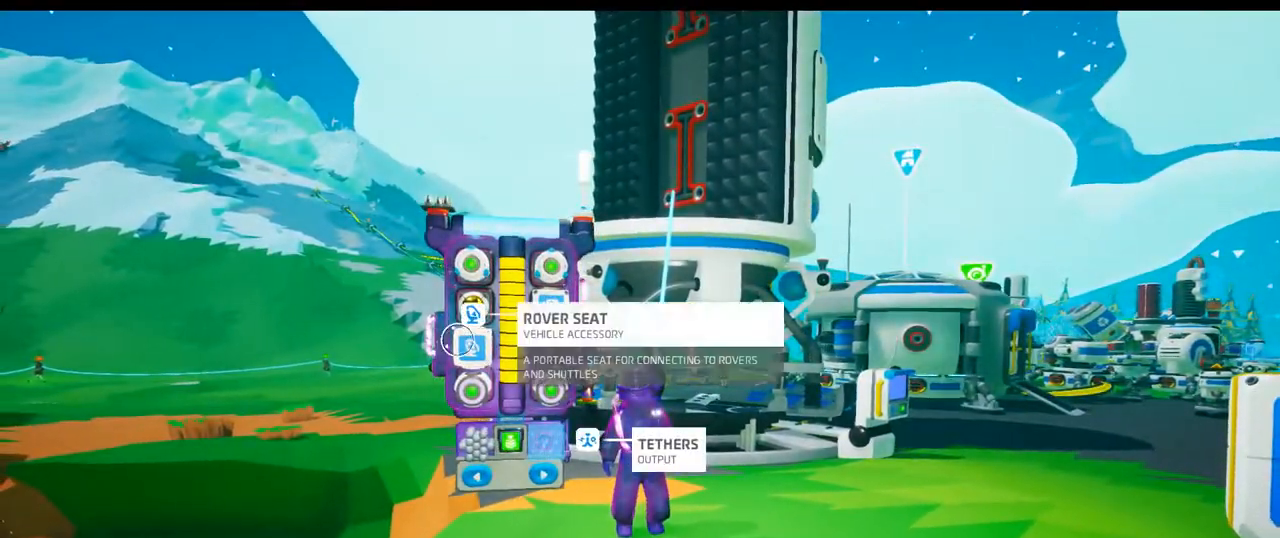
{"dt_ms": 500, "buttons": [], "left_stick": "center", "right_stick": "up-right", "events": [[150, "right_stick", "up-right"], [167, "R2", "up"]]}
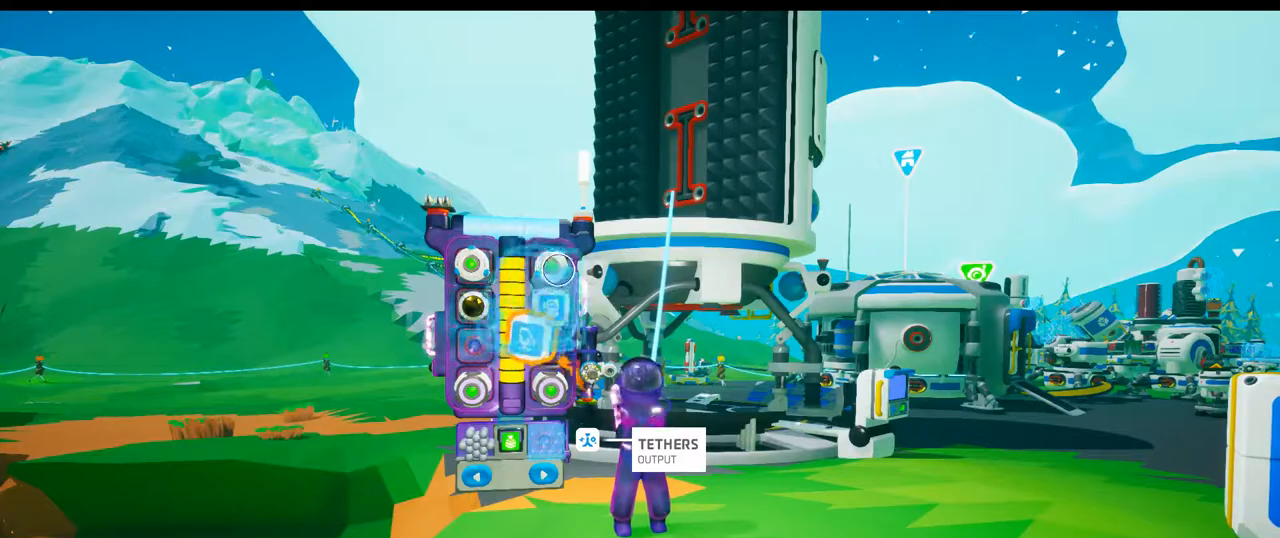
{"dt_ms": 500, "buttons": [], "left_stick": "center", "right_stick": "center", "events": [[433, "right_stick", "center"]]}
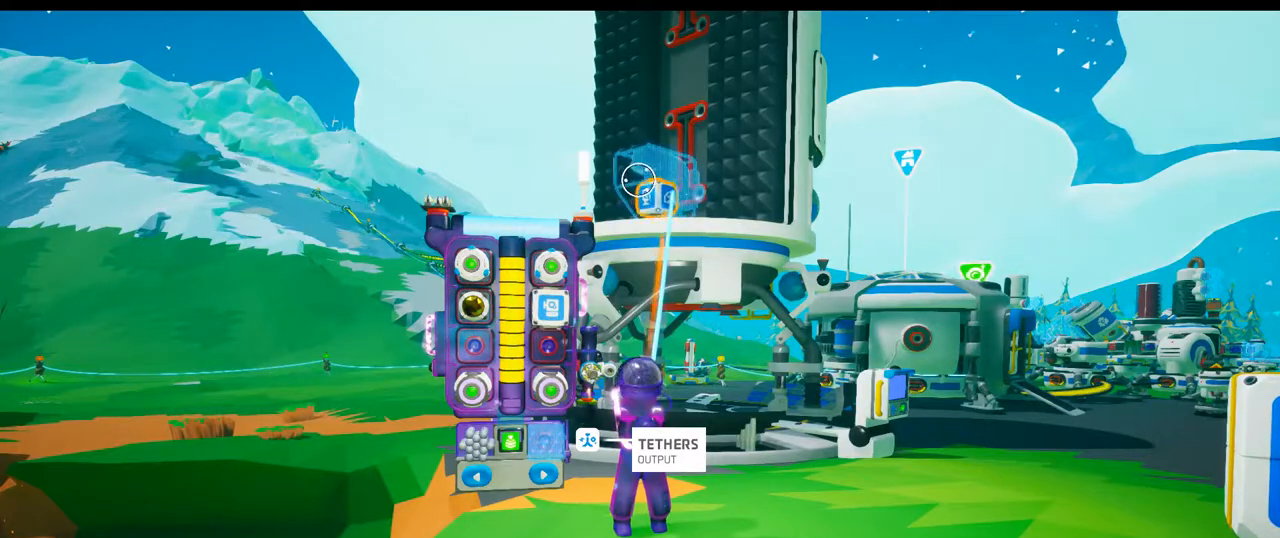
{"dt_ms": 500, "buttons": [], "left_stick": "center", "right_stick": "center", "events": [[117, "R2", "down"], [250, "right_stick", "down-right"], [267, "R2", "up"], [417, "right_stick", "center"]]}
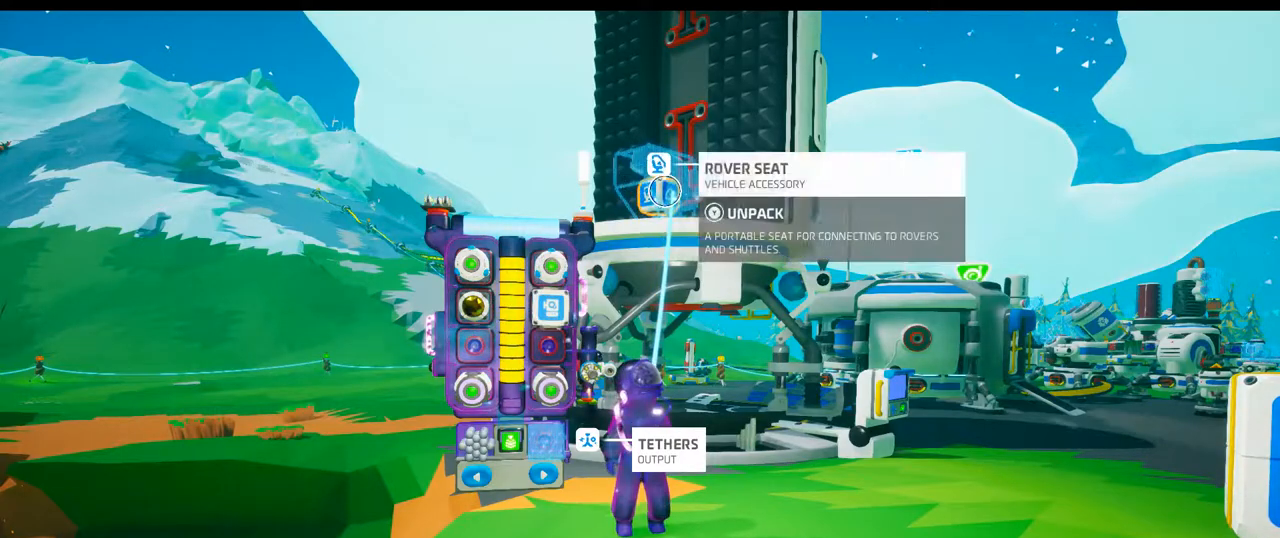
{"dt_ms": 500, "buttons": ["Y"], "left_stick": "center", "right_stick": "center", "events": [[200, "Y", "down"]]}
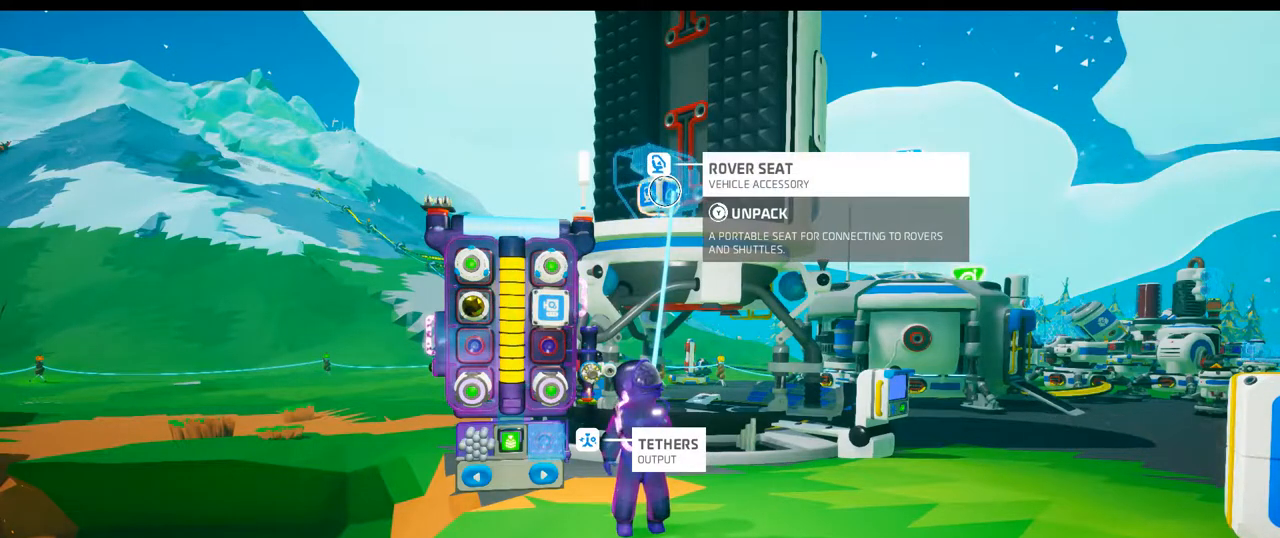
{"dt_ms": 500, "buttons": [], "left_stick": "center", "right_stick": "center"}
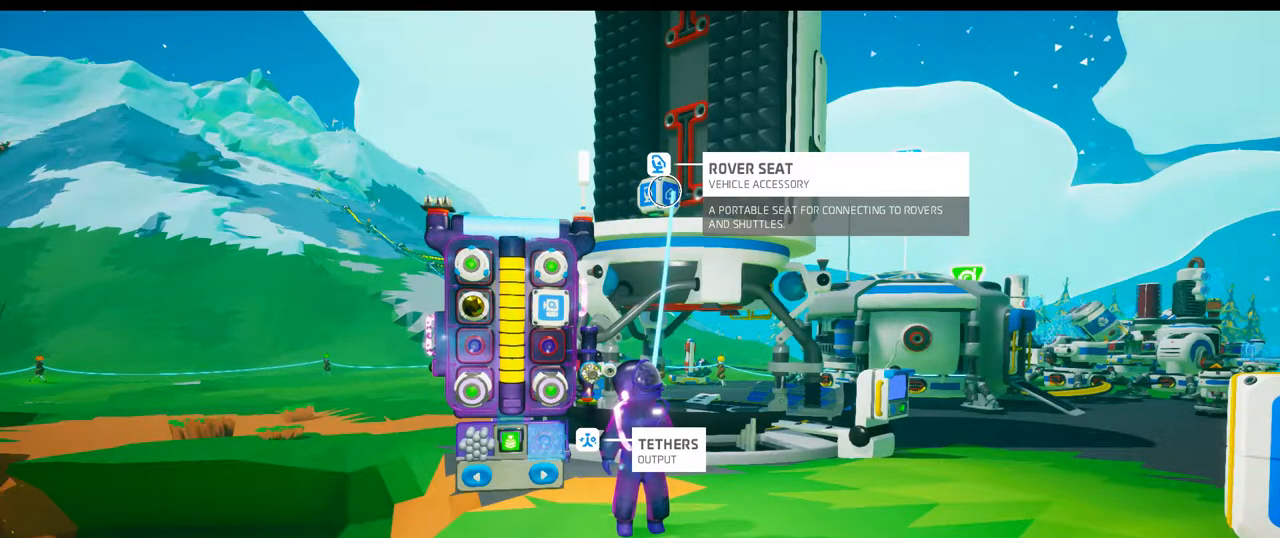
{"dt_ms": 500, "buttons": [], "left_stick": "up-right", "right_stick": "down-right", "events": [[17, "B", "down"], [117, "B", "up"], [333, "right_stick", "down-right"], [383, "left_stick", "up-right"]]}
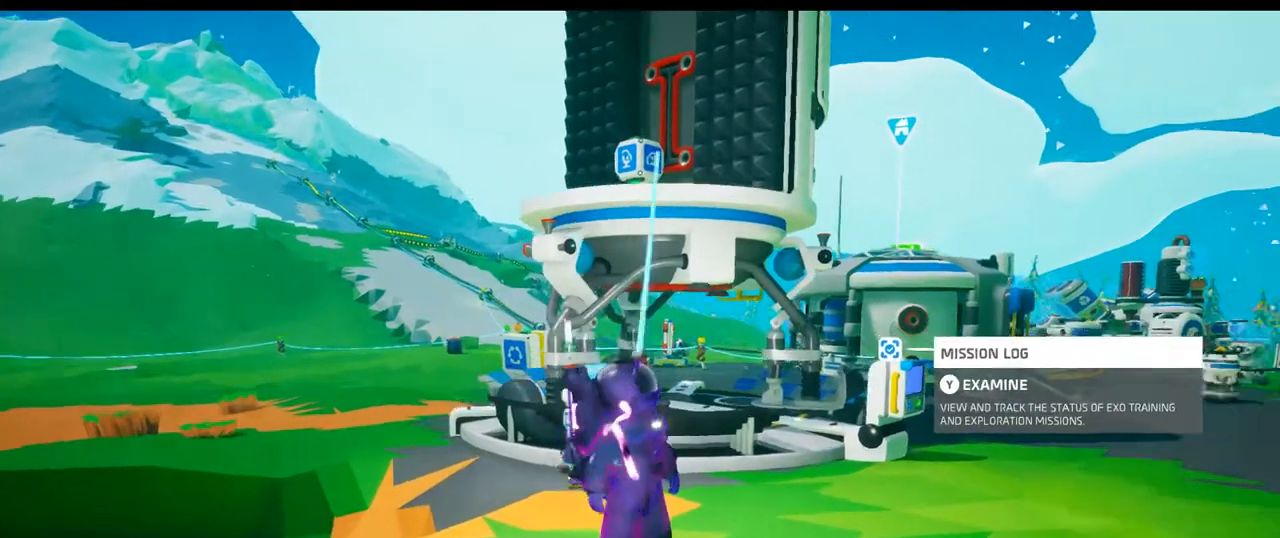
{"dt_ms": 500, "buttons": [], "left_stick": "center", "right_stick": "center", "events": [[50, "left_stick", "center"], [100, "right_stick", "center"]]}
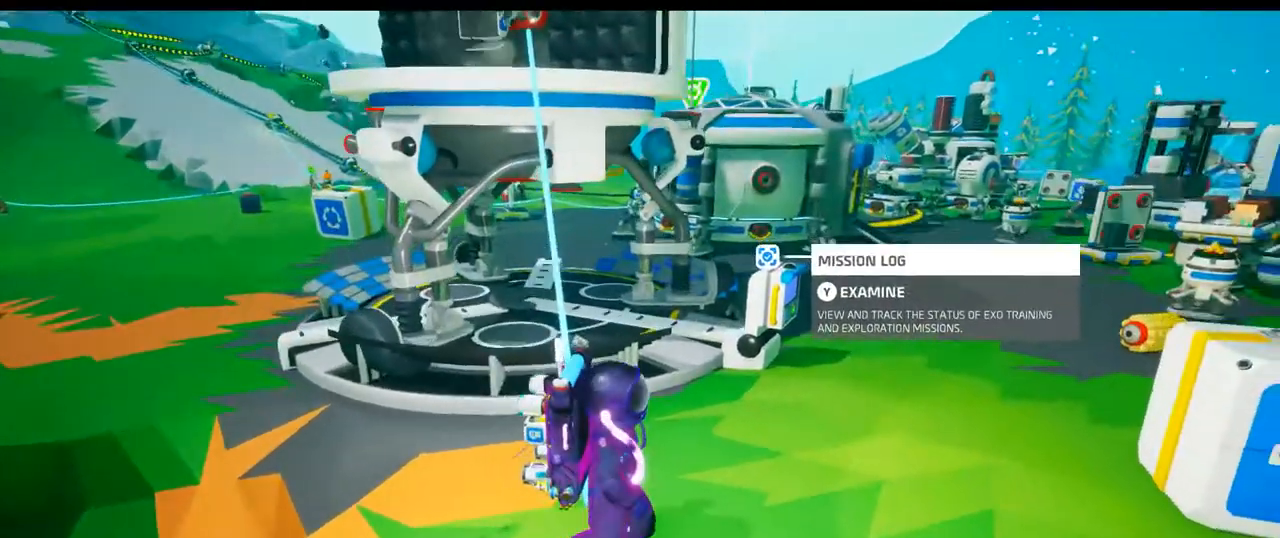
{"dt_ms": 500, "buttons": [], "left_stick": "center", "right_stick": "center", "events": [[117, "left_stick", "up-left"], [150, "right_stick", "up"], [217, "left_stick", "center"], [283, "right_stick", "up-left"], [400, "right_stick", "center"]]}